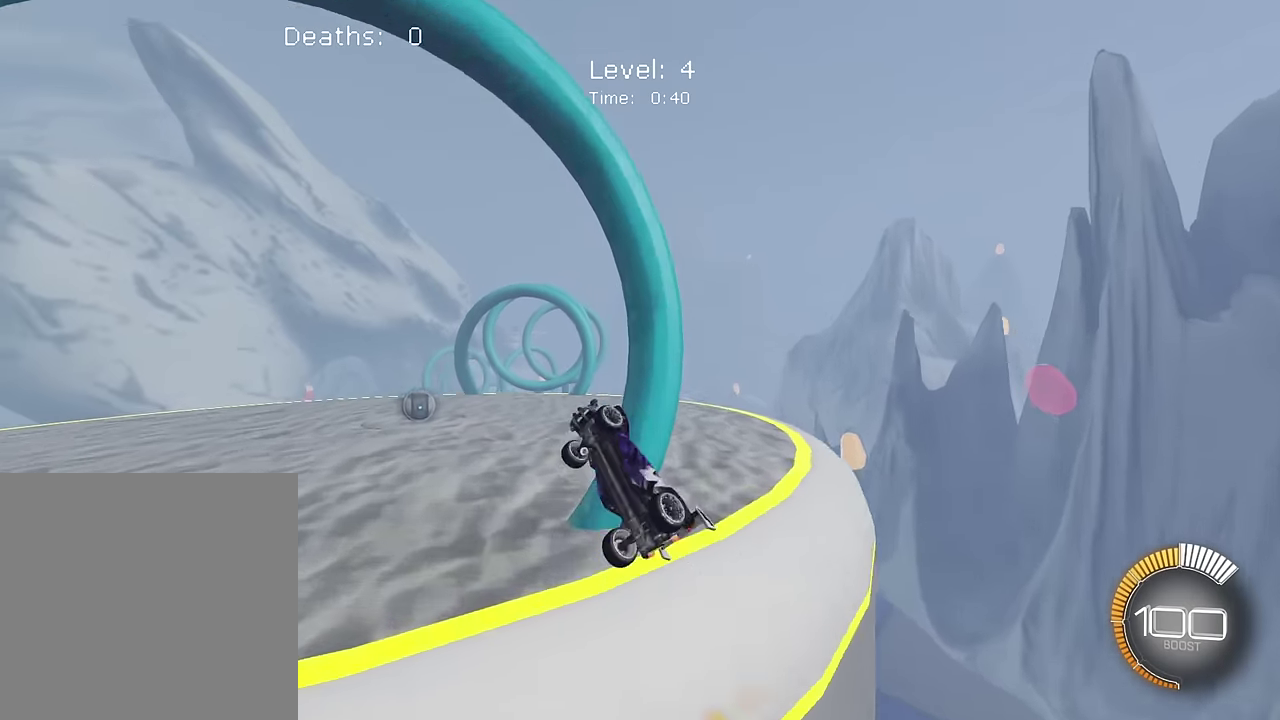
Gameplay with a controller (PlayStation layout); each line is a JSON object with the inputs held at the frame after it. "events" lists button and stick changes between this image and that frame as [ms after this image, input, new state], when the widget could be followed in between. This overlay highlights the sticks when they move; stick clicks (L3 R3) are not distinguishable. Not read: L3 R2 R3.
{"buttons": ["SQUARE", "L1"], "left_stick": "center", "right_stick": "center", "events": [[67, "left_stick", "down-left"], [100, "SQUARE", "down"], [267, "SQUARE", "up"], [334, "left_stick", "left"], [367, "SQUARE", "down"], [434, "left_stick", "center"]]}
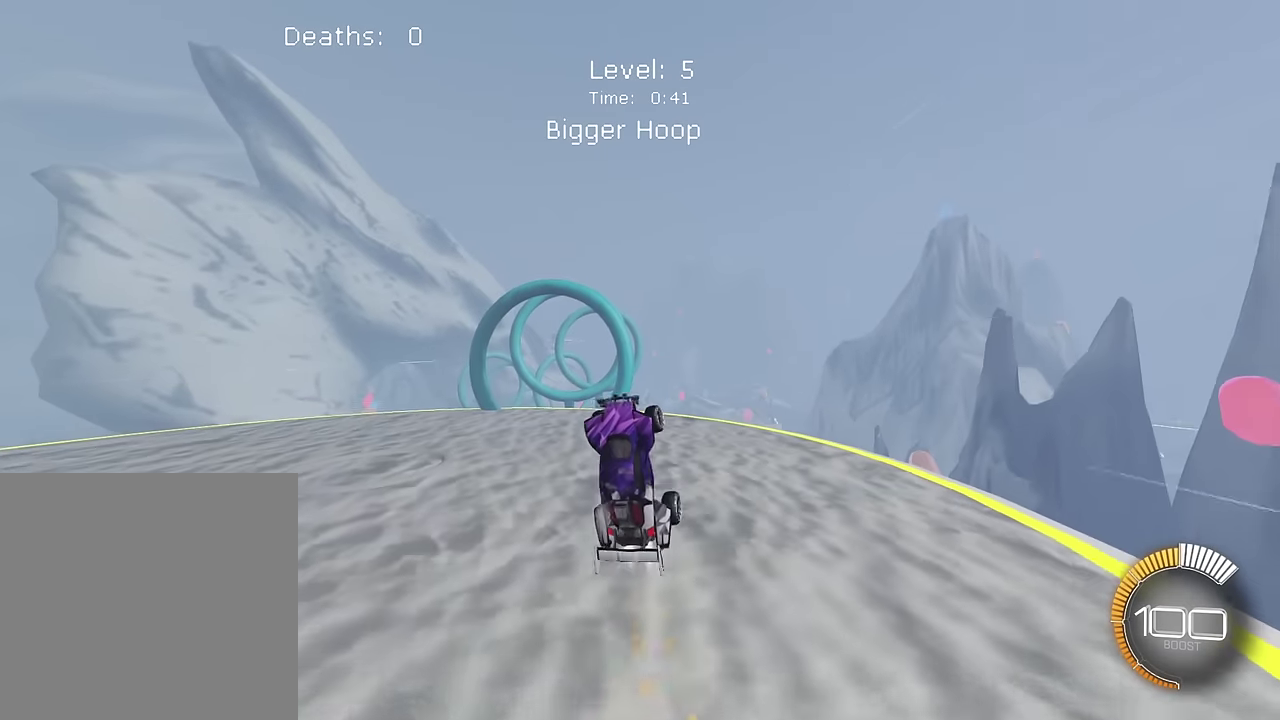
{"buttons": ["L1"], "left_stick": "down", "right_stick": "center", "events": [[34, "SQUARE", "up"], [167, "SQUARE", "down"], [167, "left_stick", "up-right"], [234, "left_stick", "center"], [434, "SQUARE", "up"], [434, "left_stick", "down"]]}
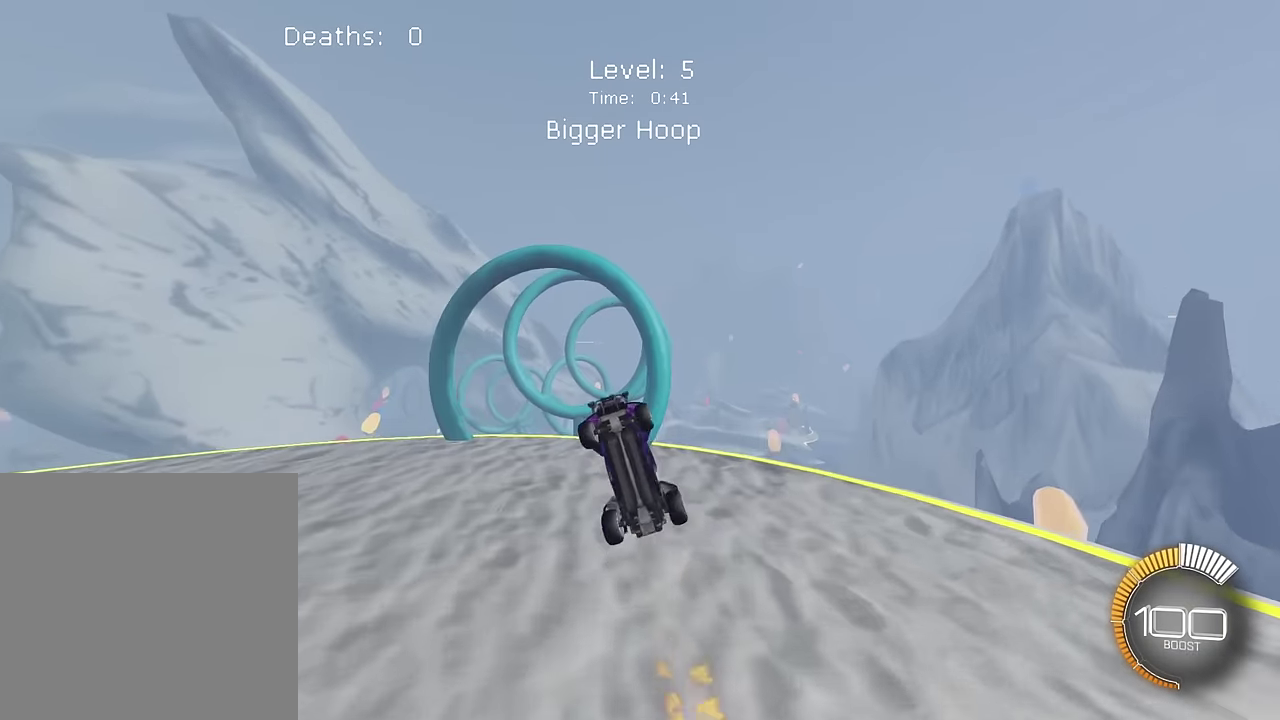
{"buttons": ["SQUARE", "L1"], "left_stick": "left", "right_stick": "center", "events": [[67, "SQUARE", "down"], [233, "SQUARE", "up"], [267, "left_stick", "down-left"], [334, "SQUARE", "down"], [434, "left_stick", "left"]]}
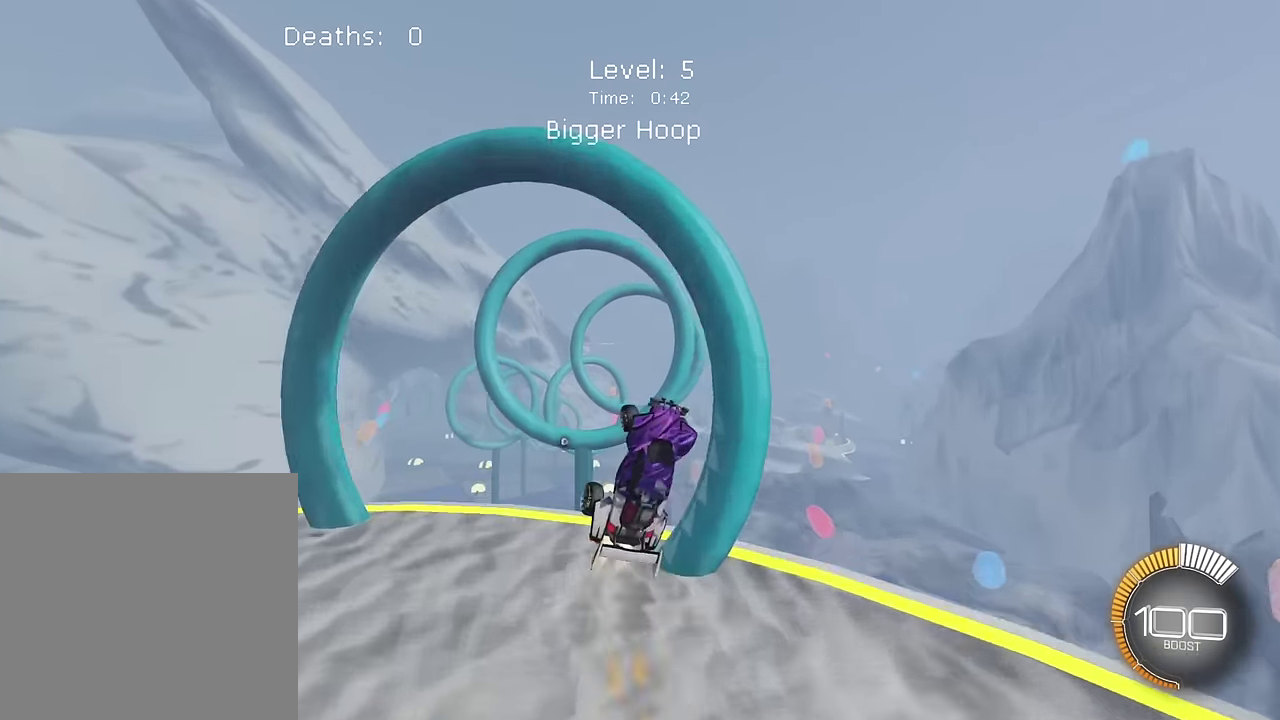
{"buttons": ["L1"], "left_stick": "up-right", "right_stick": "center", "events": [[67, "left_stick", "up-left"], [134, "left_stick", "center"], [201, "SQUARE", "up"], [234, "left_stick", "up"], [300, "SQUARE", "down"], [300, "left_stick", "up-right"], [501, "SQUARE", "up"]]}
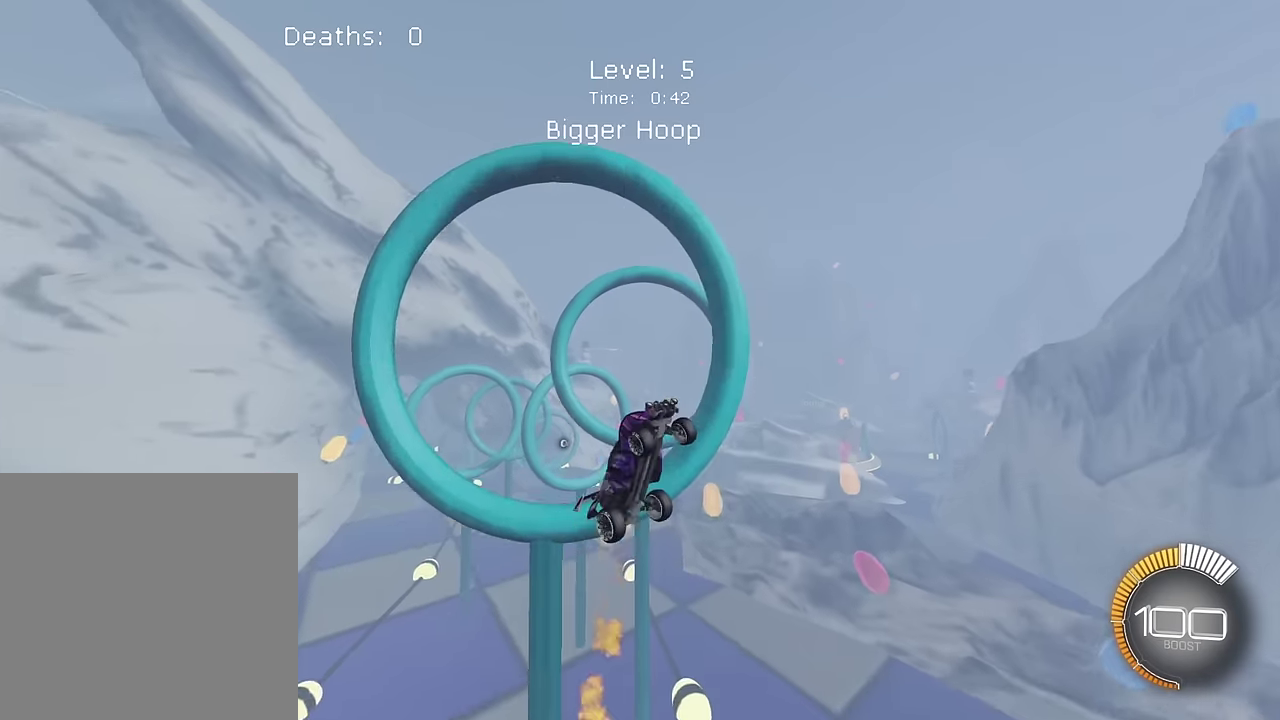
{"buttons": ["L1"], "left_stick": "down-left", "right_stick": "center", "events": [[33, "left_stick", "right"], [267, "SQUARE", "down"], [367, "left_stick", "down"], [433, "left_stick", "down-left"], [500, "SQUARE", "up"]]}
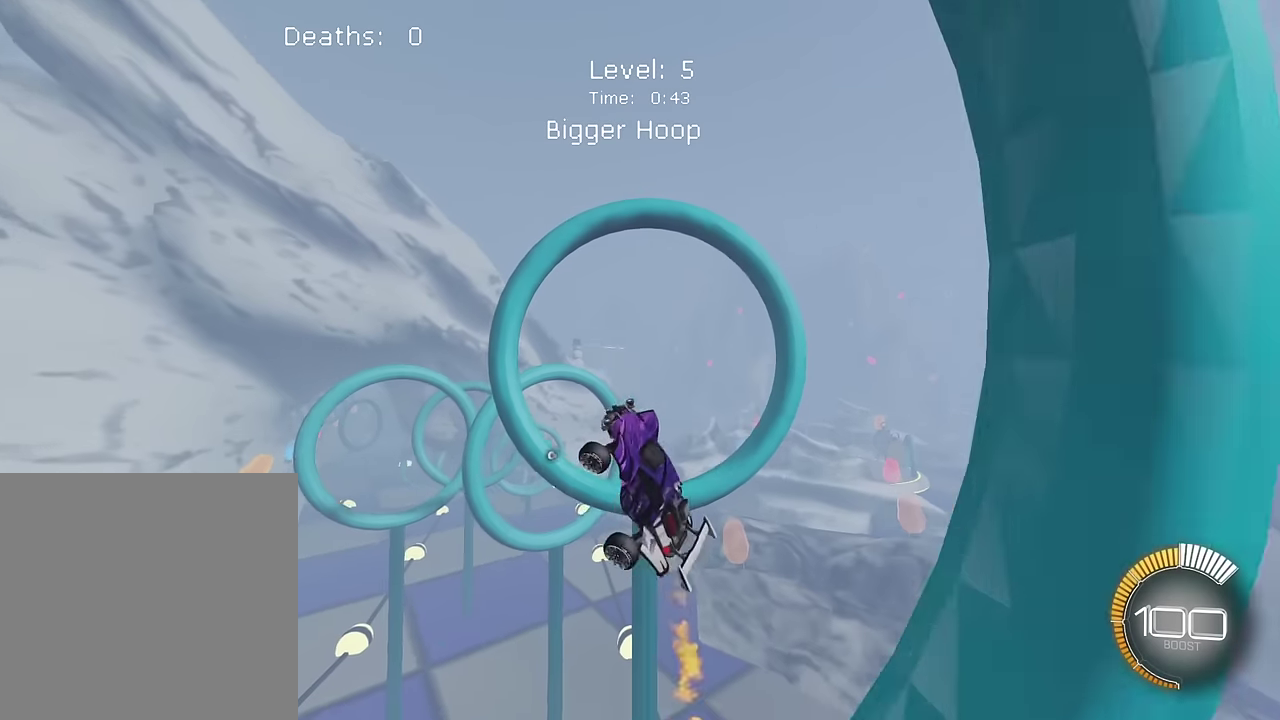
{"buttons": ["SQUARE", "L1"], "left_stick": "center", "right_stick": "center", "events": [[67, "SQUARE", "down"], [200, "SQUARE", "up"], [300, "SQUARE", "down"], [334, "left_stick", "down"], [434, "left_stick", "center"]]}
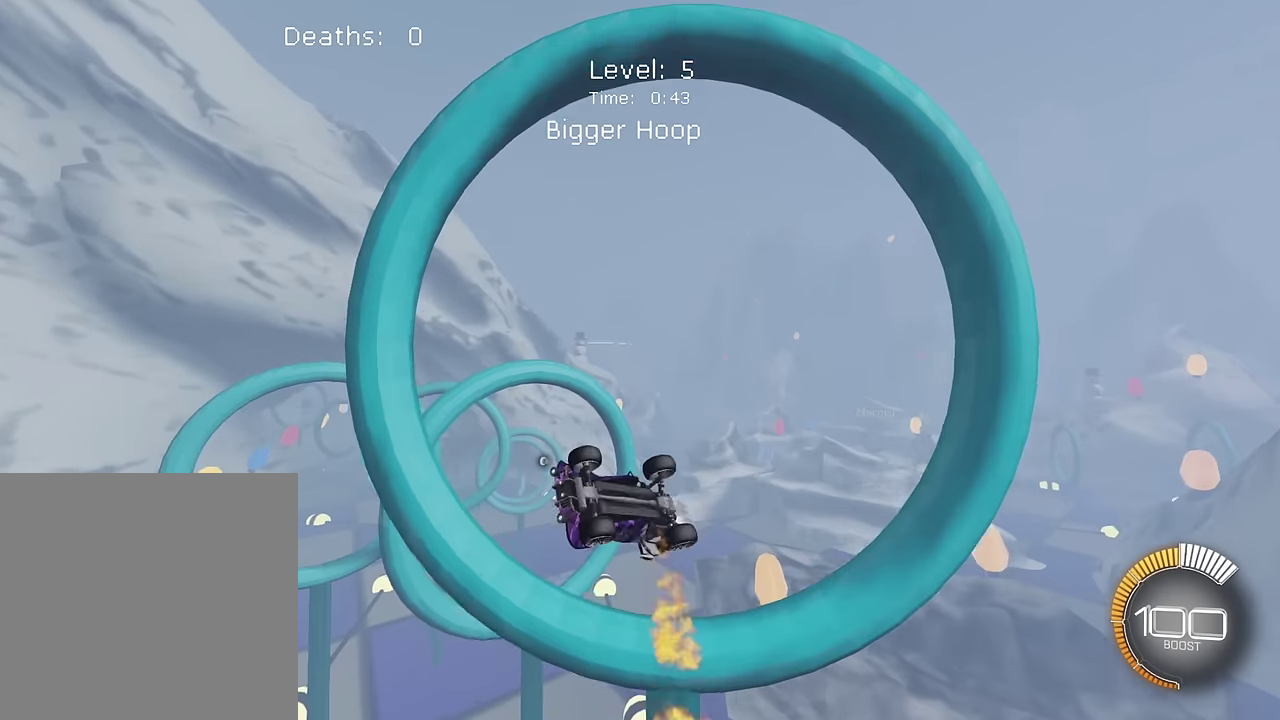
{"buttons": ["SQUARE", "L1"], "left_stick": "down", "right_stick": "center", "events": [[133, "left_stick", "down"]]}
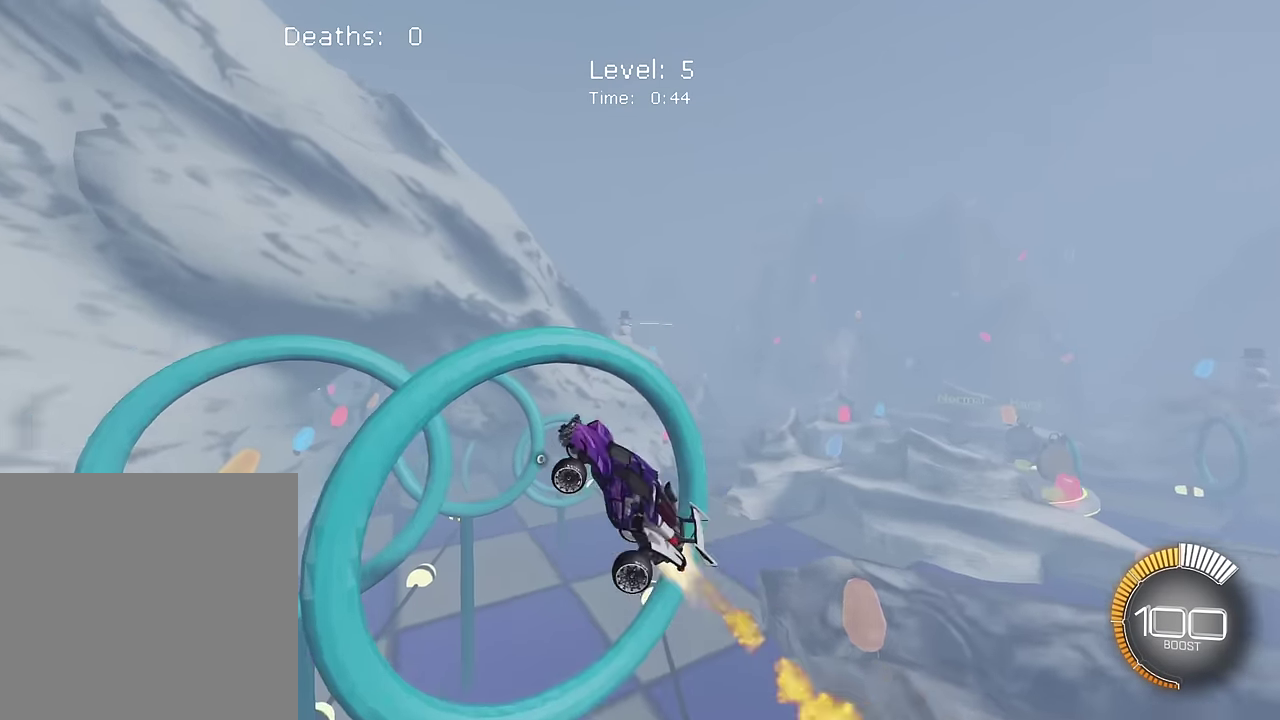
{"buttons": ["SQUARE", "L1"], "left_stick": "right", "right_stick": "center", "events": [[167, "left_stick", "center"], [300, "left_stick", "up"], [400, "left_stick", "right"]]}
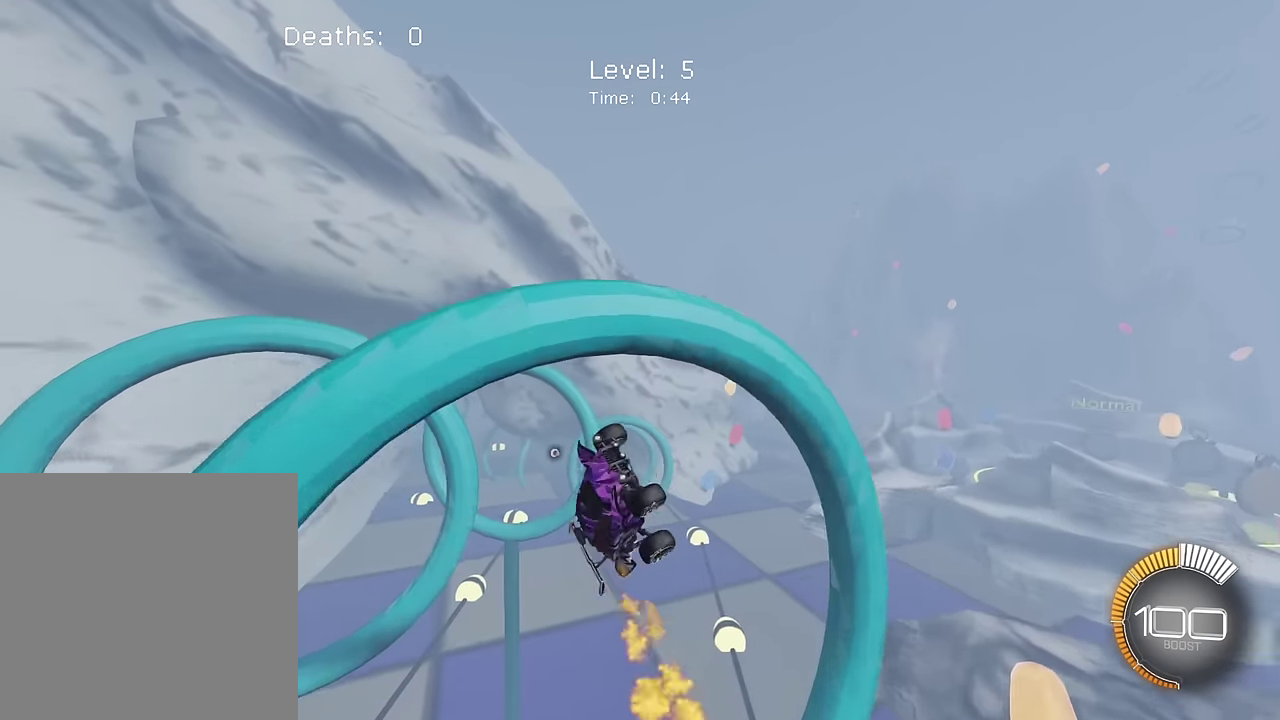
{"buttons": ["SQUARE", "L1"], "left_stick": "center", "right_stick": "center", "events": [[200, "left_stick", "center"], [267, "left_stick", "down"], [433, "left_stick", "center"]]}
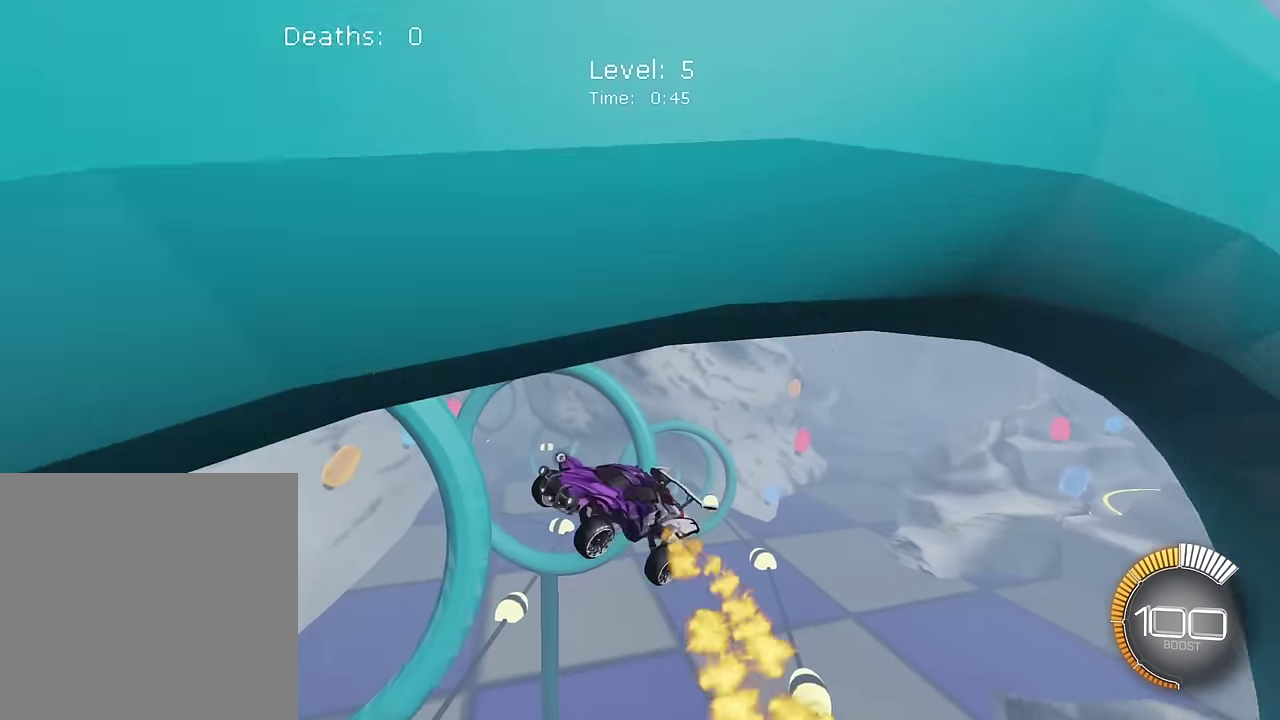
{"buttons": ["SQUARE", "L1"], "left_stick": "up-right", "right_stick": "center", "events": [[33, "left_stick", "left"], [200, "left_stick", "center"], [334, "left_stick", "up"], [467, "left_stick", "up-right"]]}
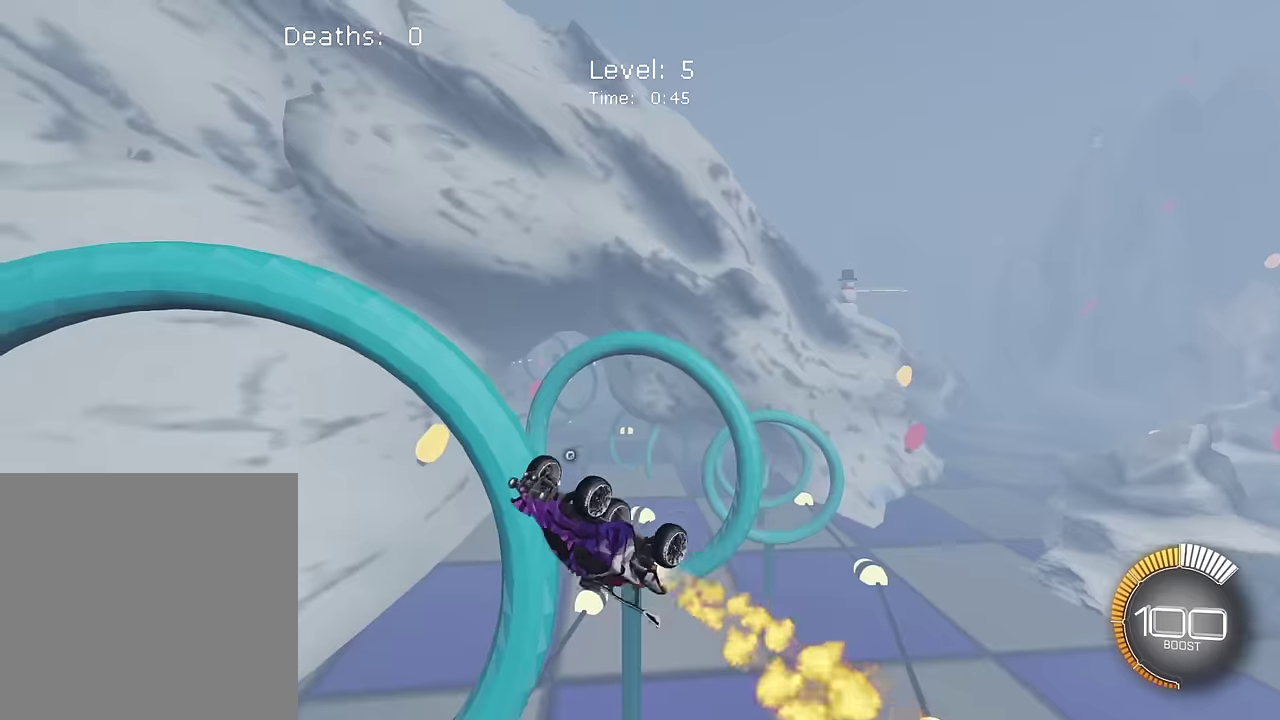
{"buttons": ["SQUARE"], "left_stick": "down", "right_stick": "center", "events": [[100, "left_stick", "down-right"], [167, "left_stick", "down"], [401, "L1", "up"]]}
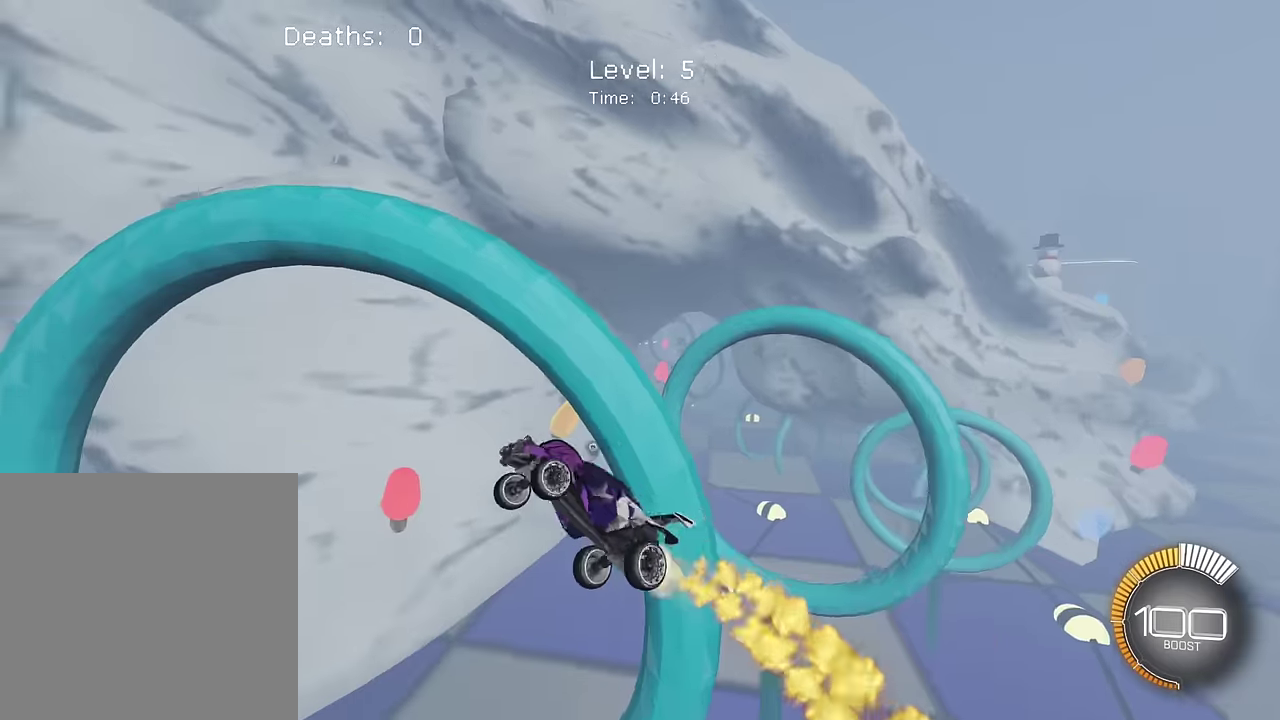
{"buttons": ["SQUARE", "L1"], "left_stick": "up-right", "right_stick": "center", "events": [[100, "L1", "down"], [267, "left_stick", "up-right"], [334, "SQUARE", "up"], [434, "SQUARE", "down"]]}
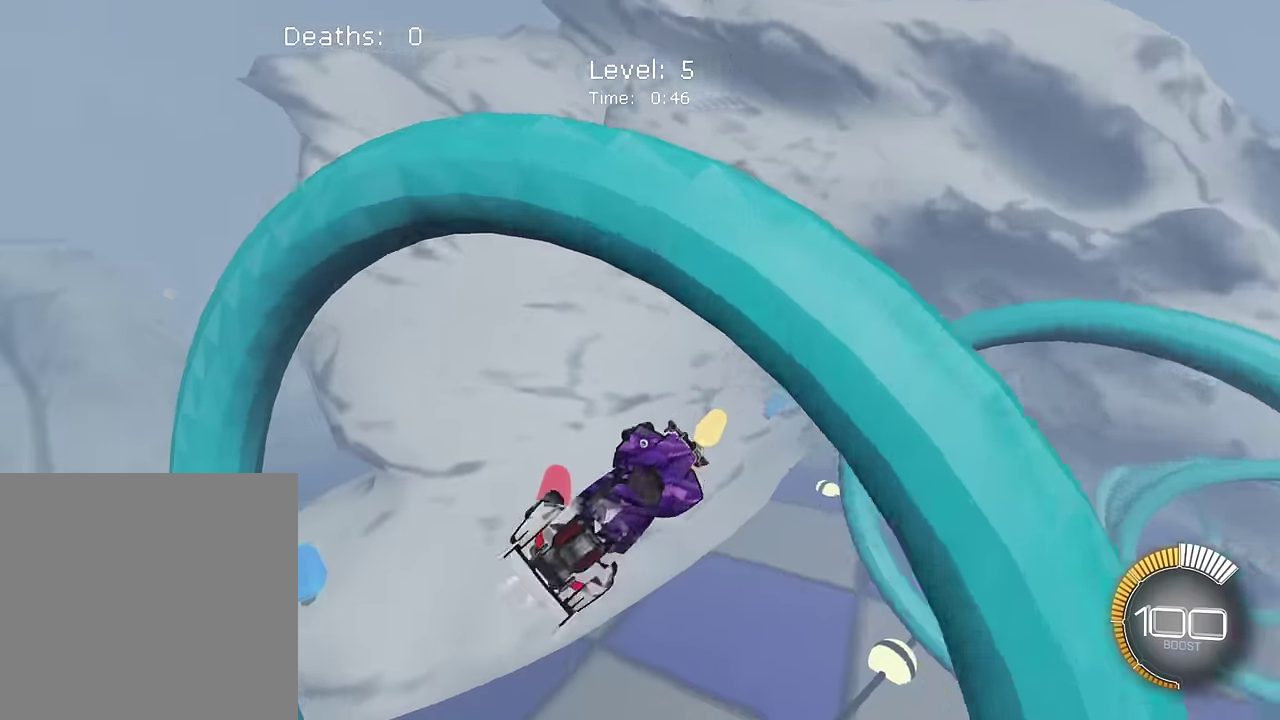
{"buttons": ["SQUARE", "L1"], "left_stick": "down-left", "right_stick": "center", "events": [[100, "left_stick", "center"], [234, "left_stick", "down"], [401, "left_stick", "down-left"]]}
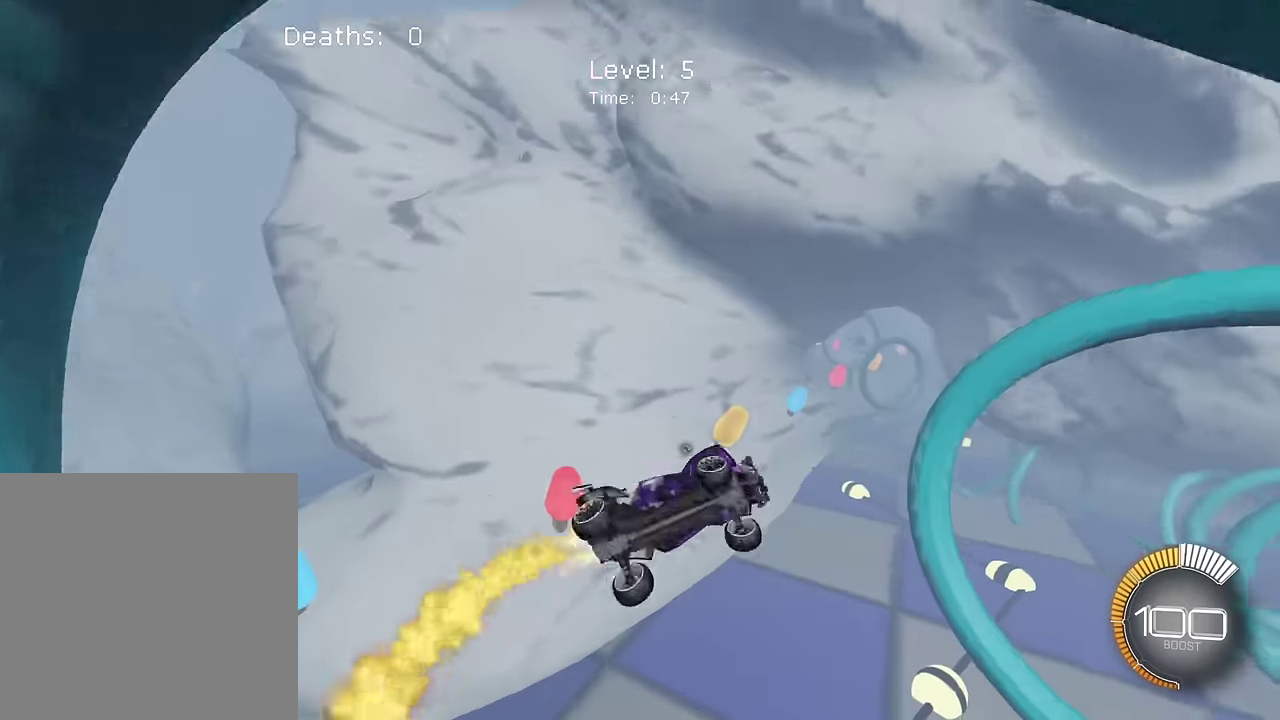
{"buttons": ["SQUARE", "L1"], "left_stick": "down-left", "right_stick": "center", "events": [[133, "left_stick", "up"], [300, "left_stick", "center"], [500, "left_stick", "down-left"]]}
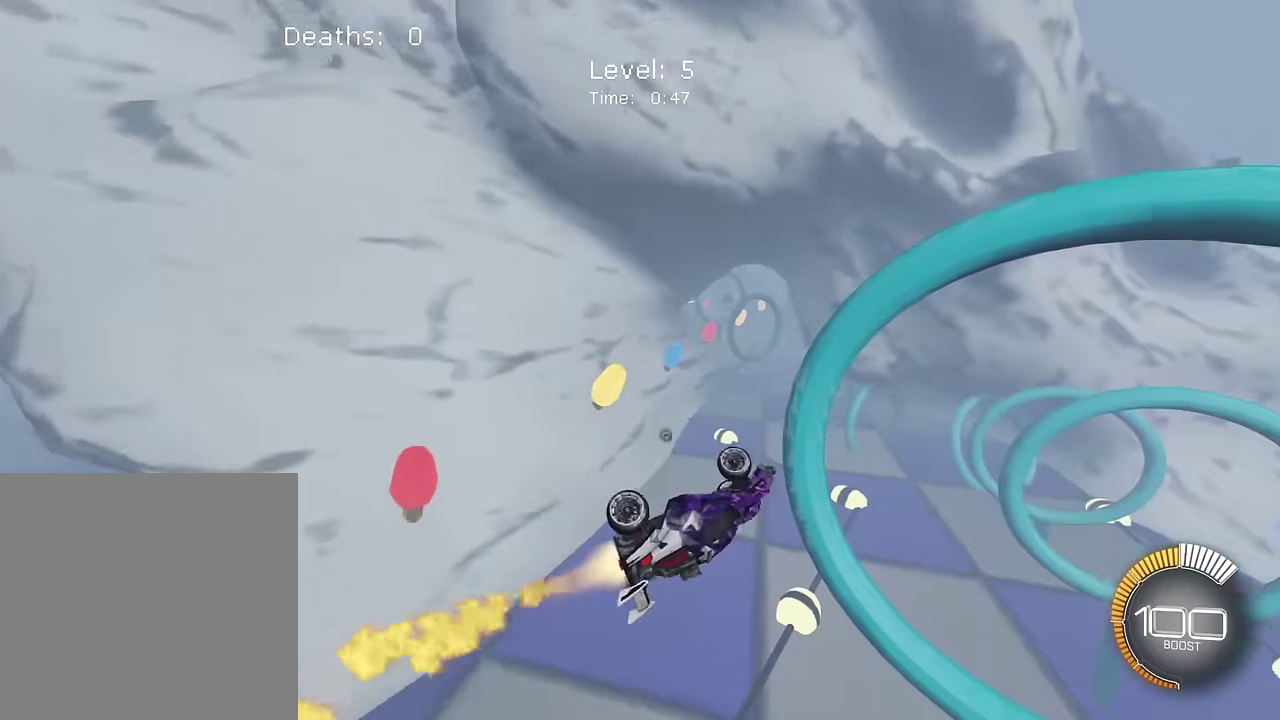
{"buttons": ["SQUARE", "L1"], "left_stick": "up-right", "right_stick": "center", "events": [[100, "left_stick", "down"], [401, "left_stick", "up-right"]]}
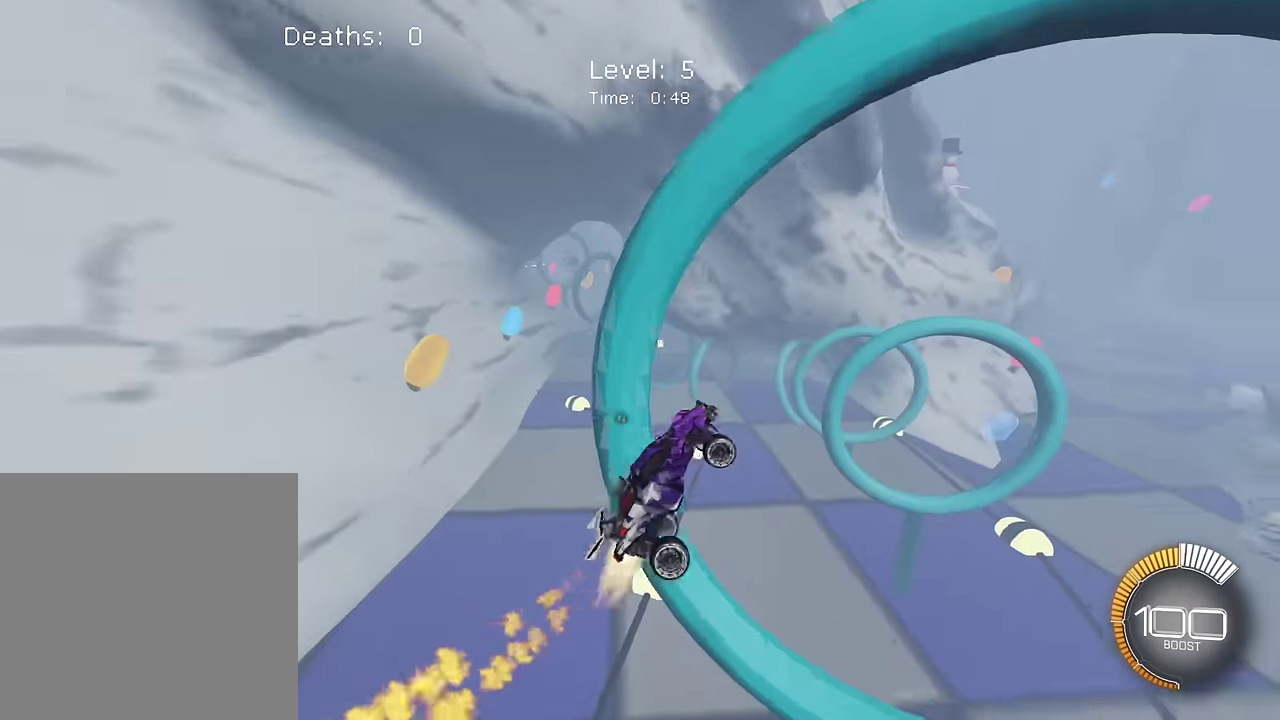
{"buttons": ["L1"], "left_stick": "down", "right_stick": "center", "events": [[200, "SQUARE", "up"], [267, "left_stick", "down"], [334, "SQUARE", "down"], [467, "SQUARE", "up"]]}
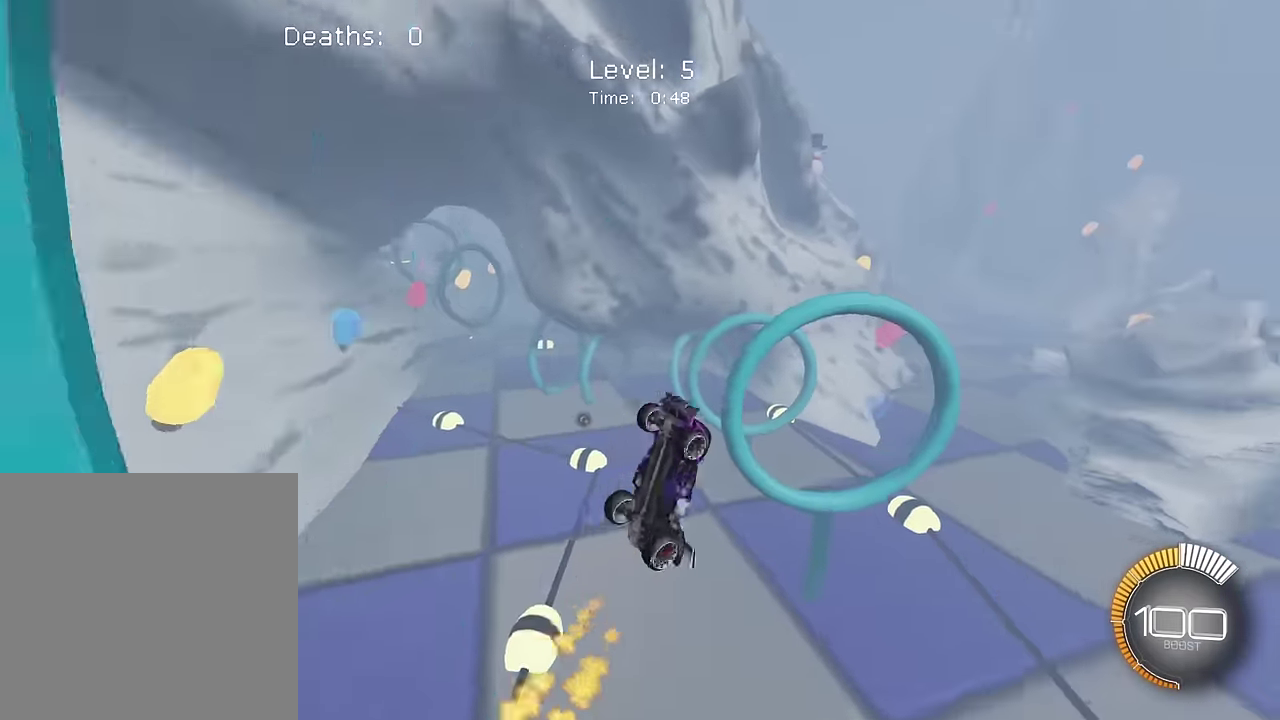
{"buttons": ["L1"], "left_stick": "down-left", "right_stick": "center", "events": [[34, "SQUARE", "down"], [234, "left_stick", "left"], [434, "left_stick", "down-left"], [501, "SQUARE", "up"]]}
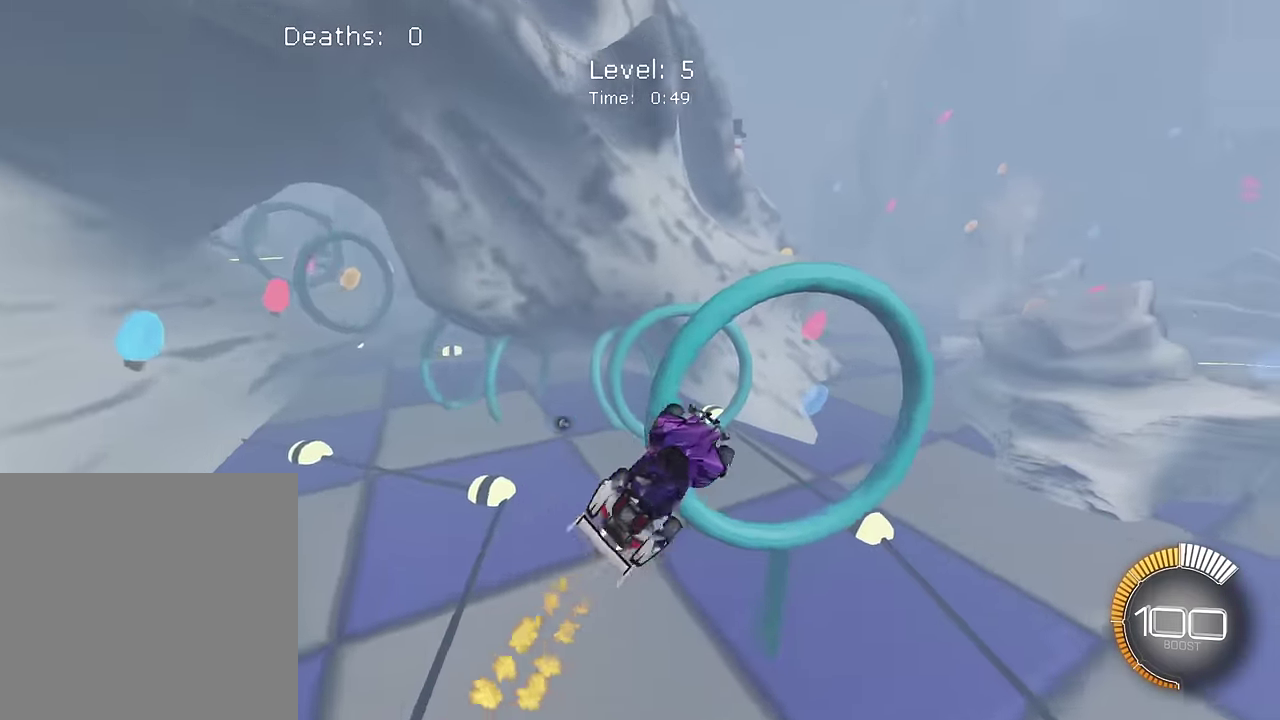
{"buttons": ["SQUARE", "L1"], "left_stick": "up", "right_stick": "center", "events": [[133, "SQUARE", "down"], [133, "left_stick", "up-right"], [367, "SQUARE", "up"], [367, "left_stick", "center"], [434, "left_stick", "up"], [500, "SQUARE", "down"]]}
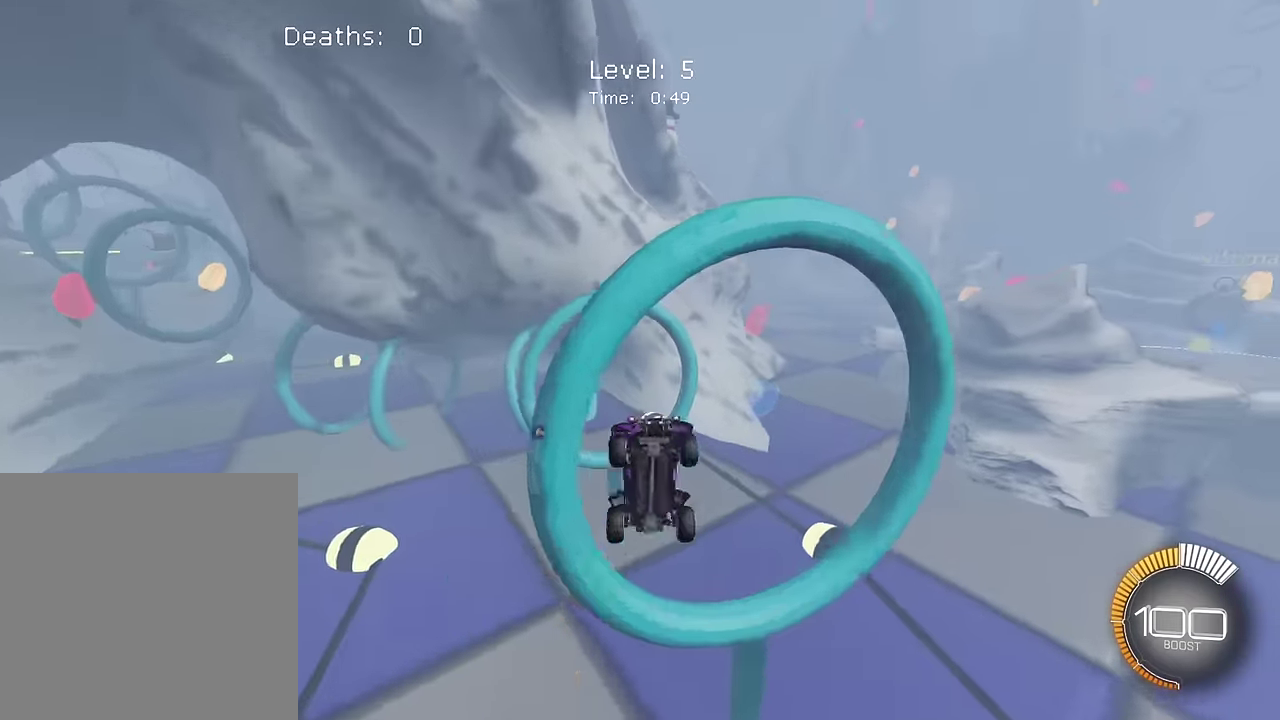
{"buttons": ["SQUARE", "L1"], "left_stick": "up-left", "right_stick": "center", "events": [[167, "left_stick", "down-left"], [301, "SQUARE", "up"], [367, "left_stick", "center"], [434, "SQUARE", "down"], [434, "left_stick", "up-left"]]}
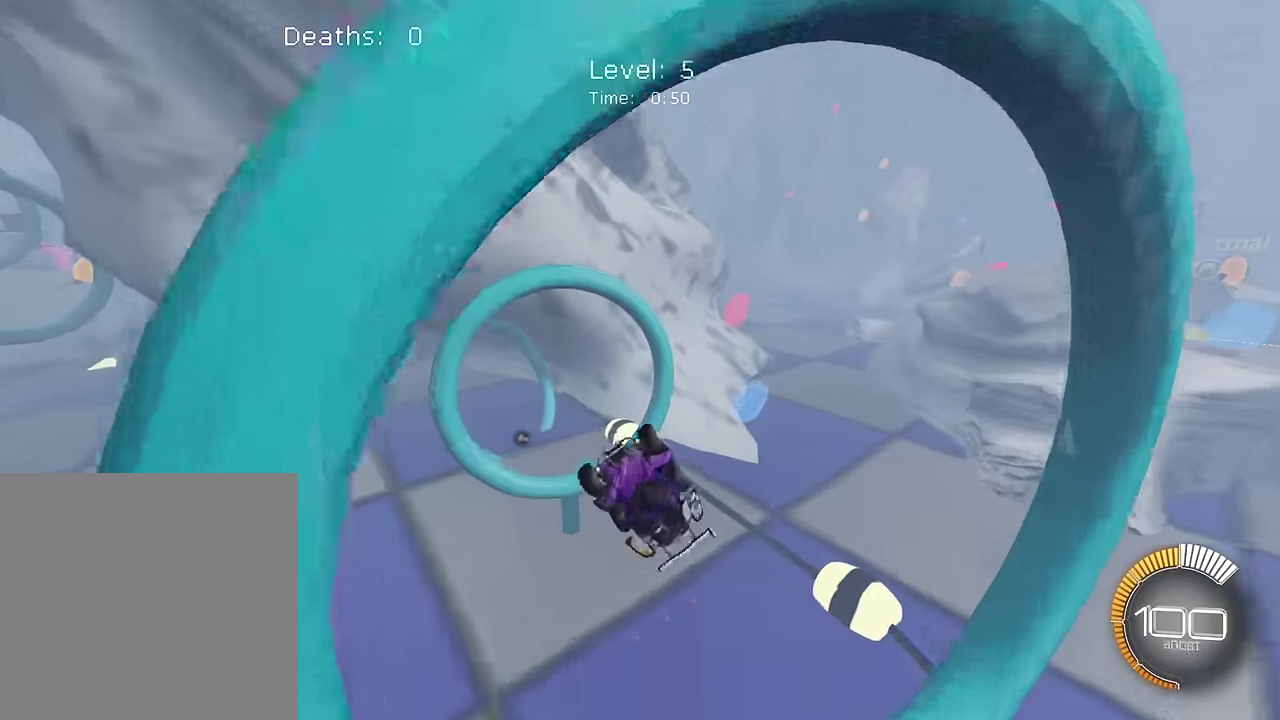
{"buttons": ["L1"], "left_stick": "right", "right_stick": "center", "events": [[100, "SQUARE", "up"], [200, "SQUARE", "down"], [267, "left_stick", "left"], [334, "left_stick", "down-left"], [467, "SQUARE", "up"], [467, "left_stick", "right"]]}
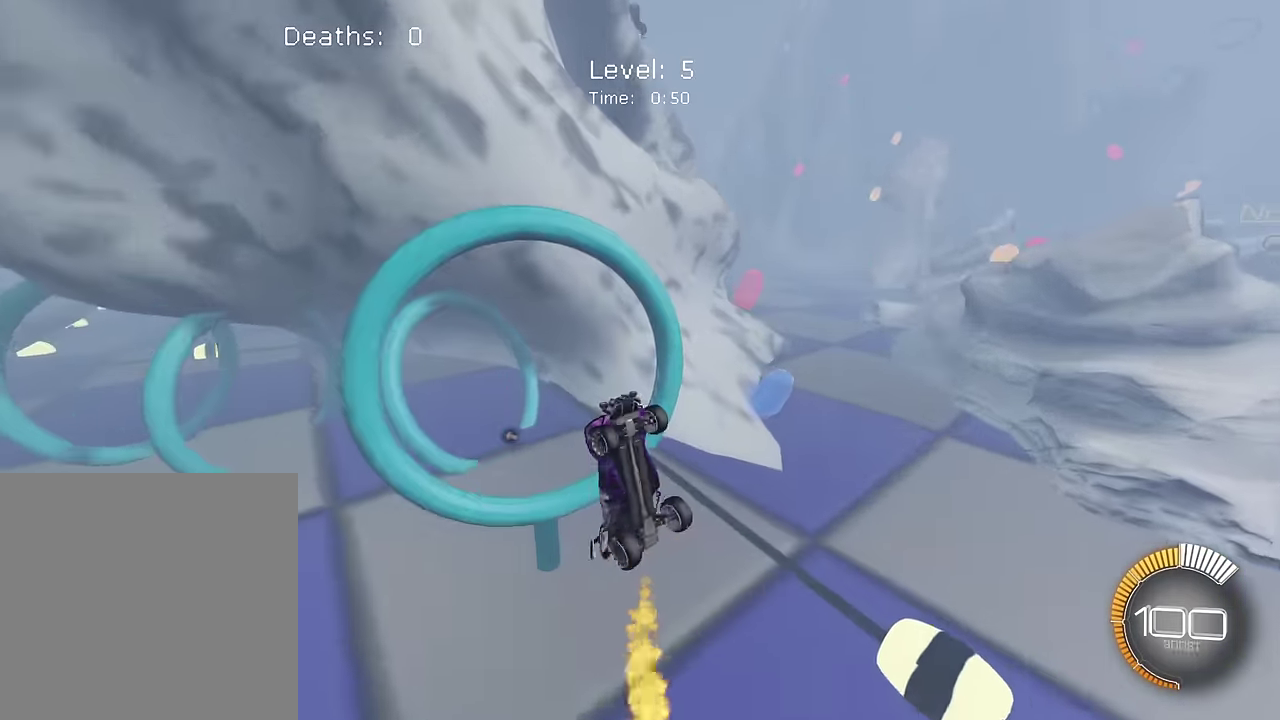
{"buttons": ["SQUARE", "L1"], "left_stick": "down-left", "right_stick": "center", "events": [[100, "left_stick", "up-right"], [234, "SQUARE", "down"], [334, "left_stick", "down-left"]]}
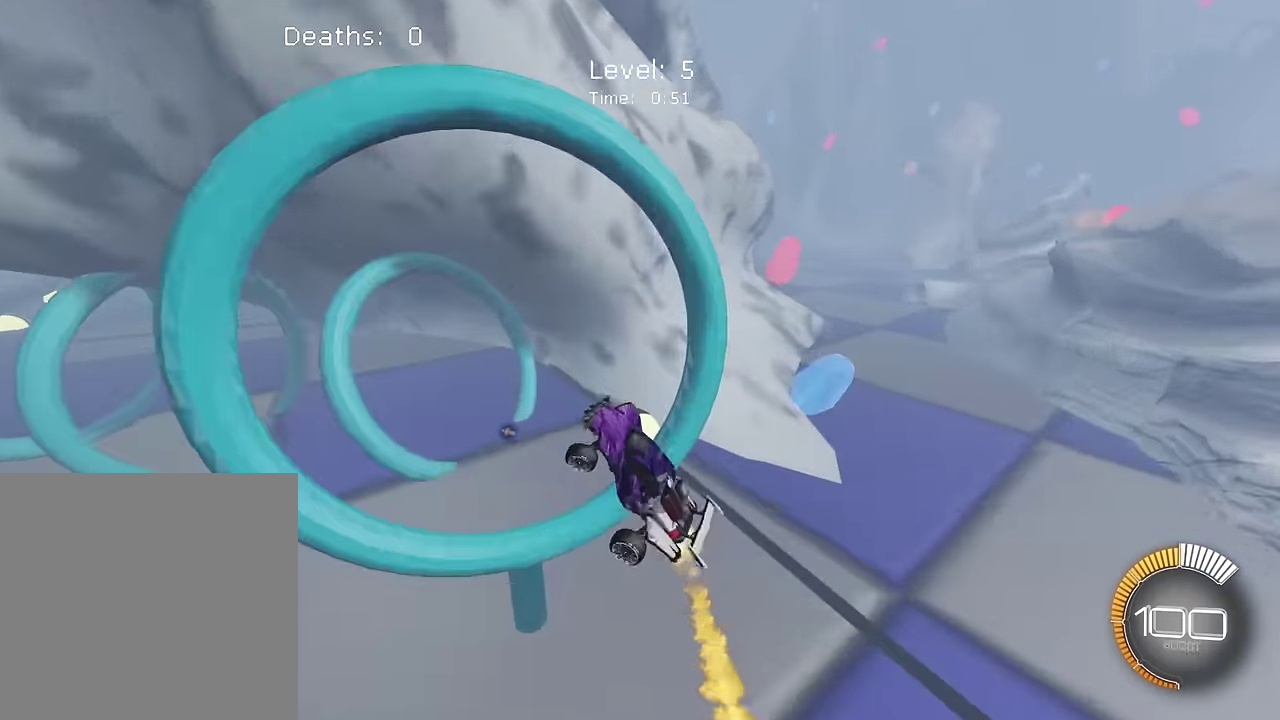
{"buttons": ["SQUARE", "L1"], "left_stick": "down-right", "right_stick": "center", "events": [[167, "left_stick", "center"], [500, "left_stick", "down-right"]]}
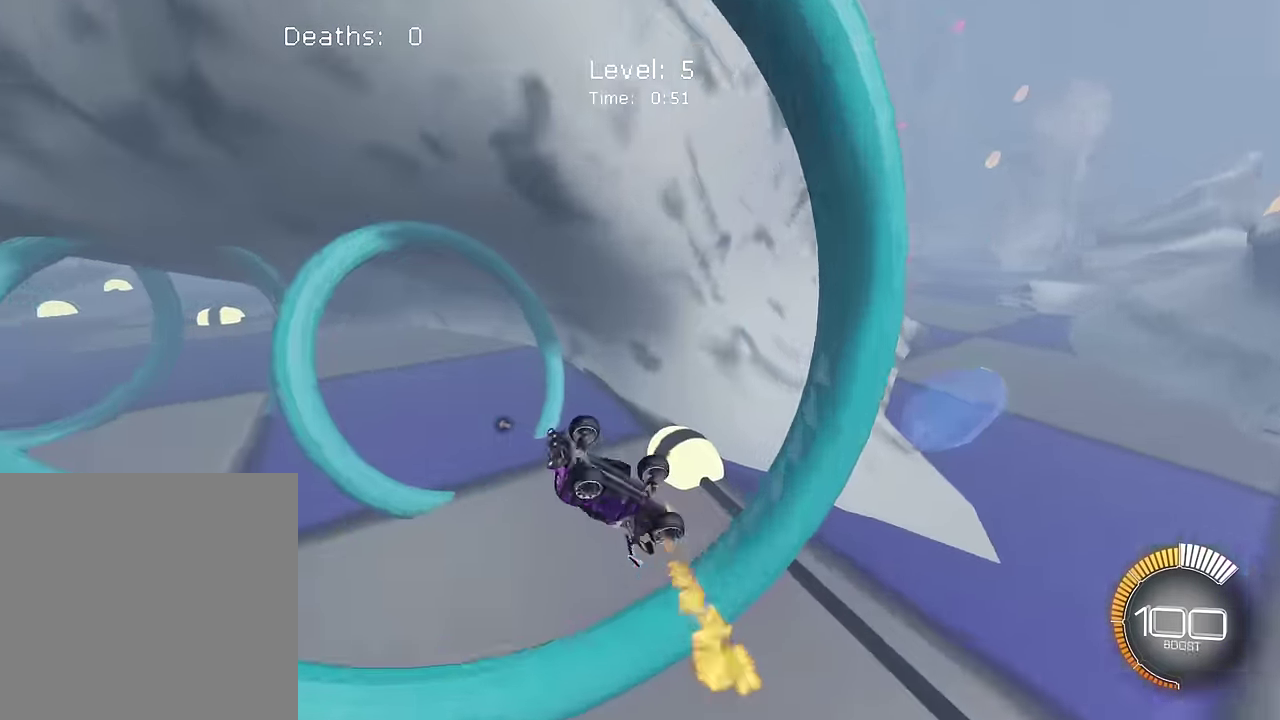
{"buttons": ["SQUARE", "L1"], "left_stick": "down-left", "right_stick": "center", "events": [[134, "left_stick", "center"], [201, "left_stick", "down"], [434, "left_stick", "down-left"]]}
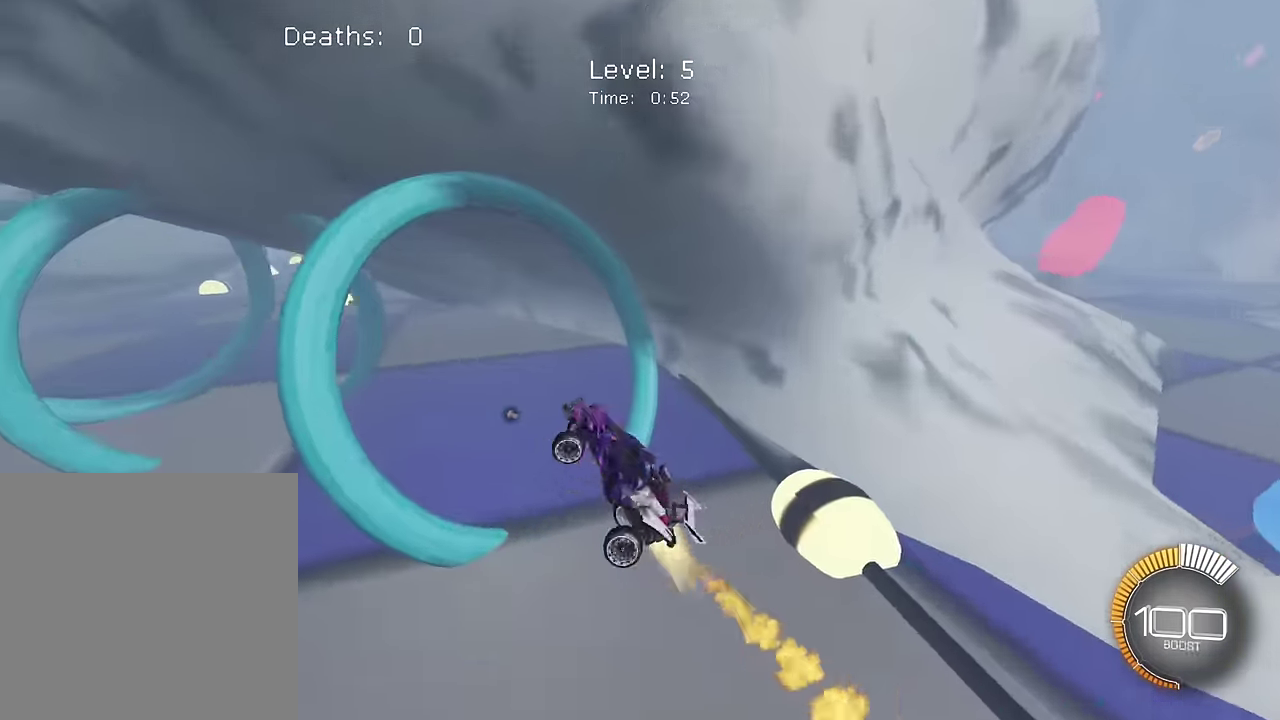
{"buttons": ["SQUARE", "L1"], "left_stick": "center", "right_stick": "center", "events": [[233, "left_stick", "center"], [300, "left_stick", "up"], [467, "left_stick", "center"]]}
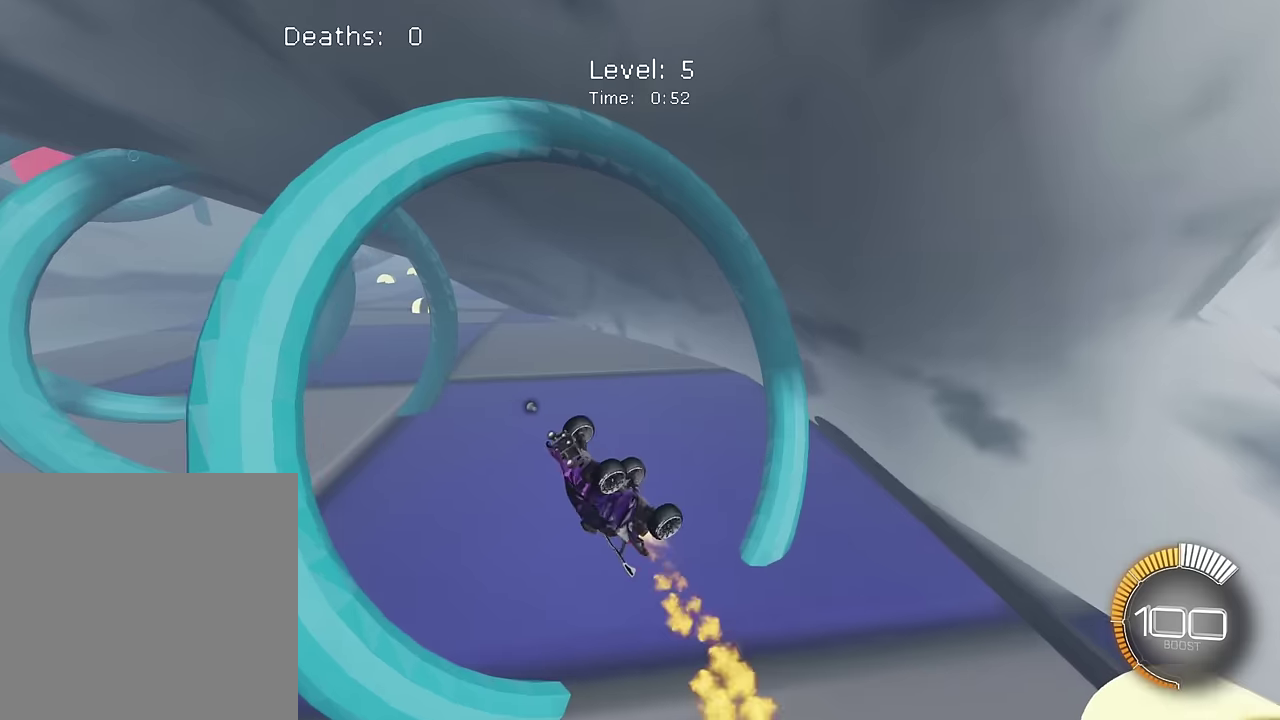
{"buttons": ["SQUARE", "L1"], "left_stick": "down", "right_stick": "center", "events": [[100, "left_stick", "down"], [234, "left_stick", "center"], [367, "left_stick", "down"]]}